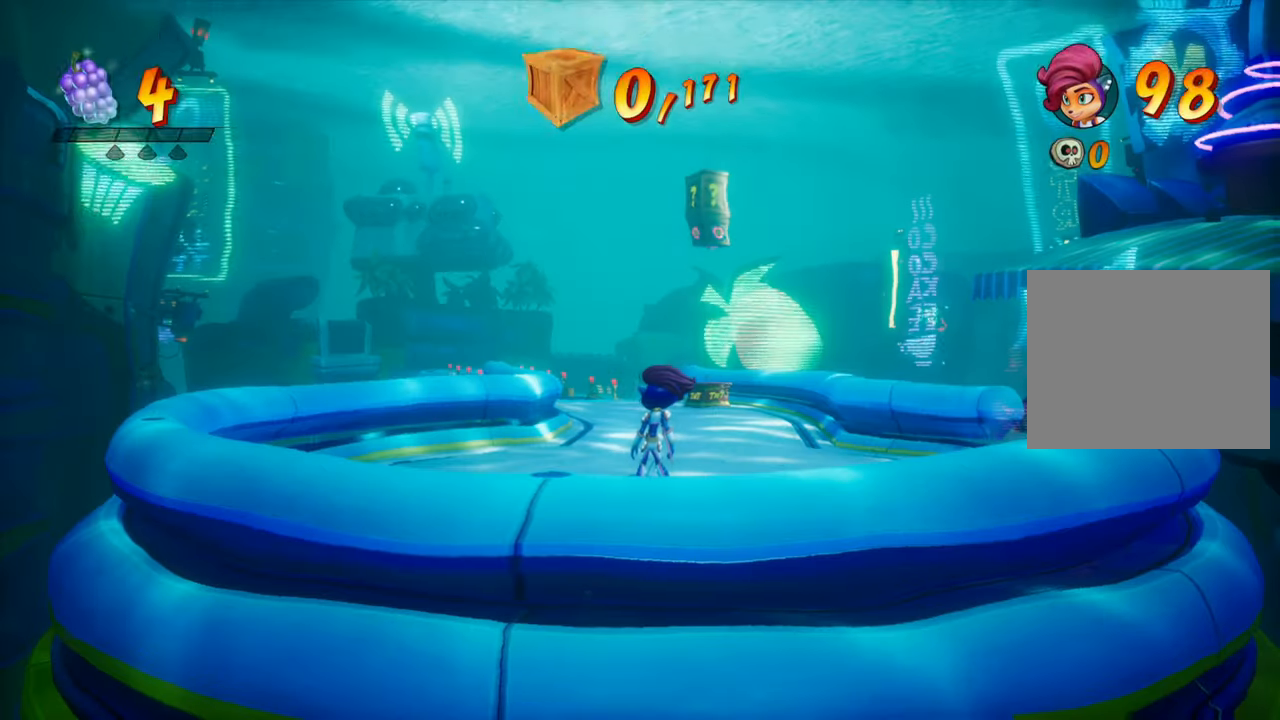
Gameplay with a controller (PlayStation layout); each line is a JSON object with the inputs held at the frame after it. "events" lists button and stick changes between this image and that frame as [ms after this image, input, new state], when the widget could be followed in between. Not read: L3 R3 left_stick right_stick.
{"buttons": [], "events": []}
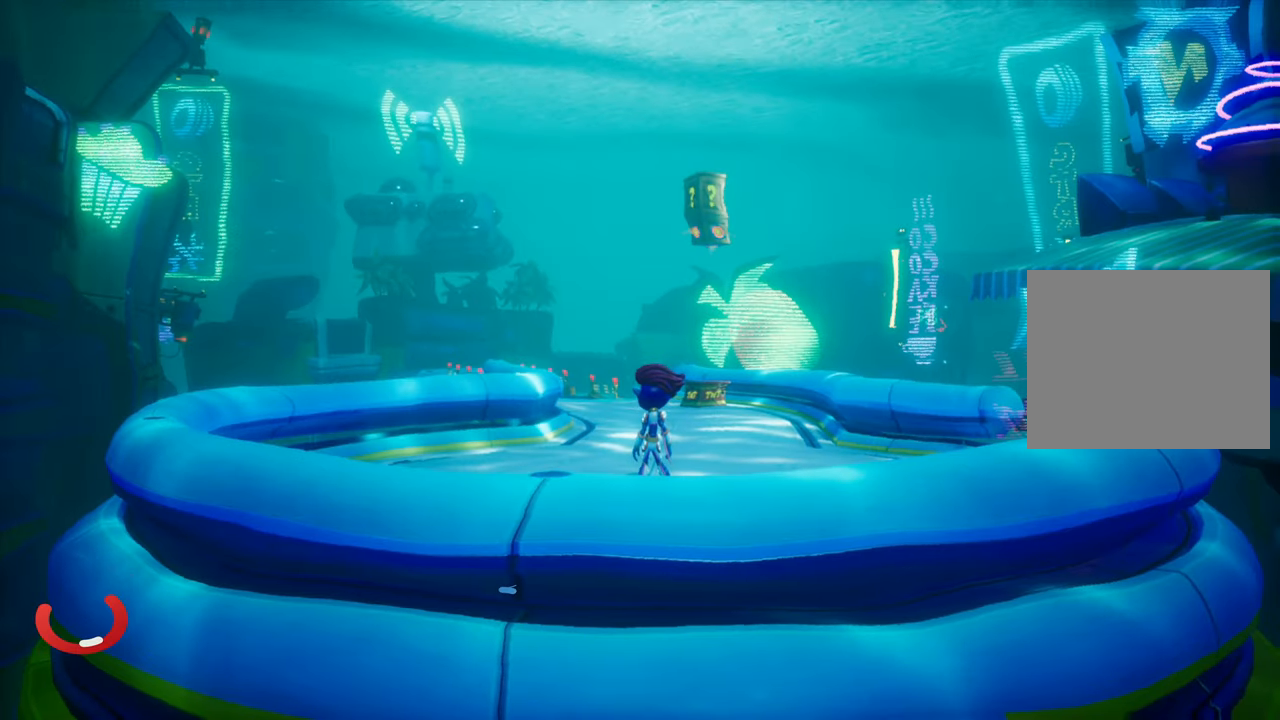
{"buttons": [], "events": []}
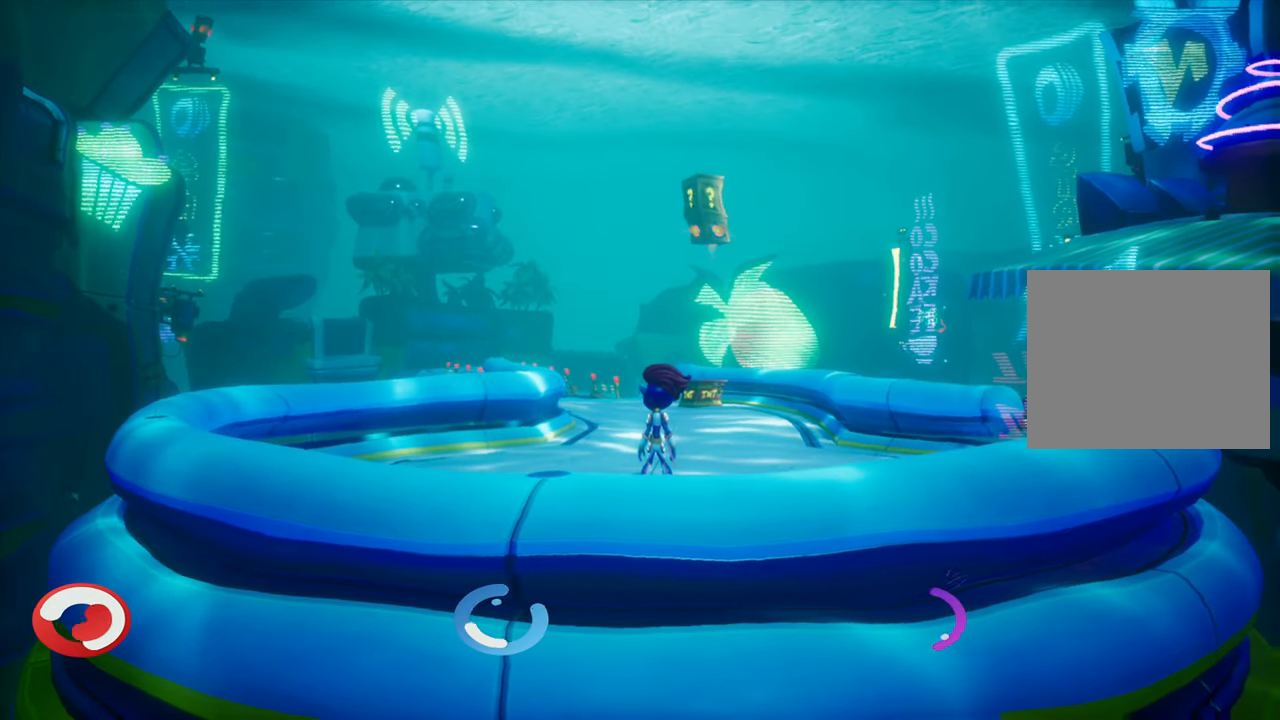
{"buttons": [], "events": []}
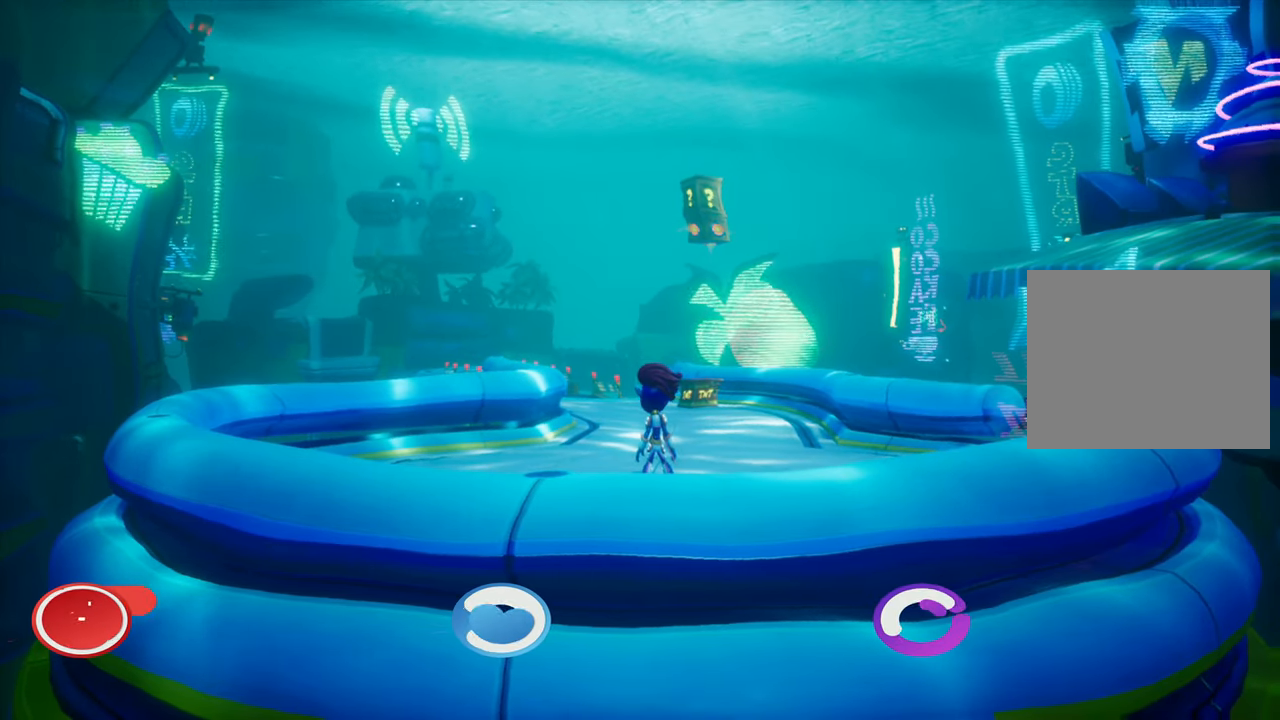
{"buttons": [], "events": []}
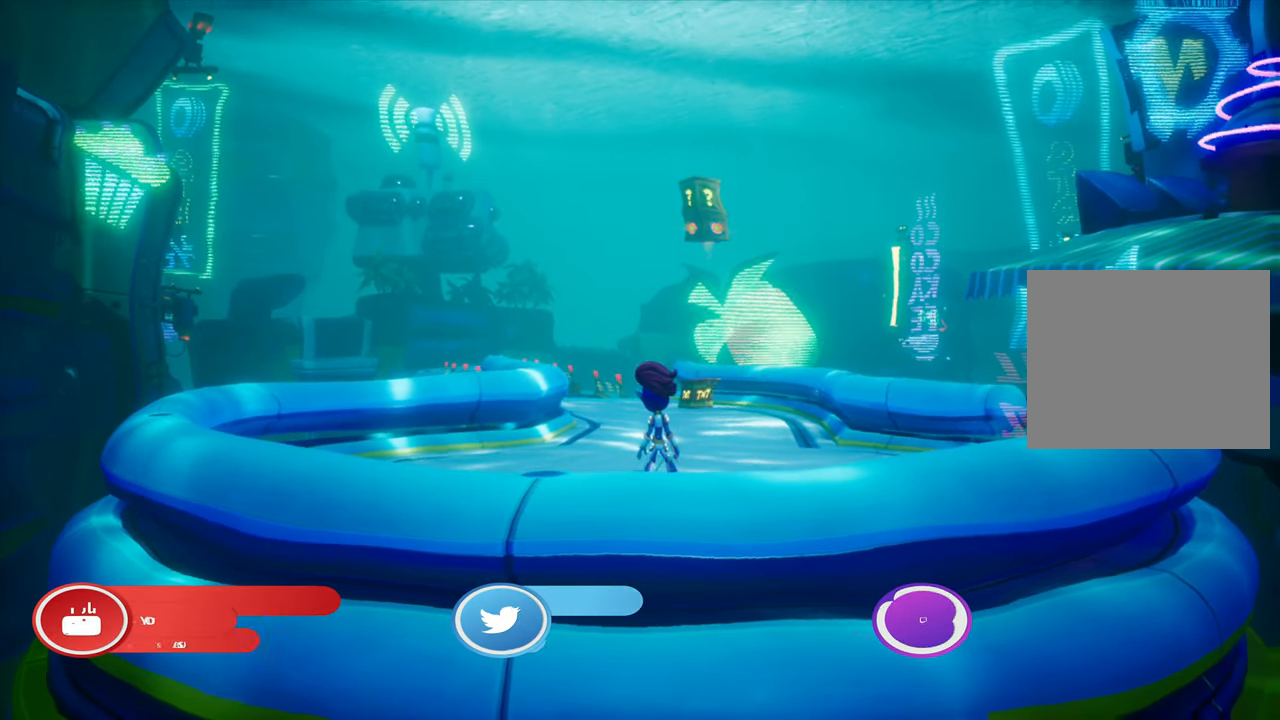
{"buttons": ["DPAD_UP"], "events": [[133, "DPAD_UP", "down"]]}
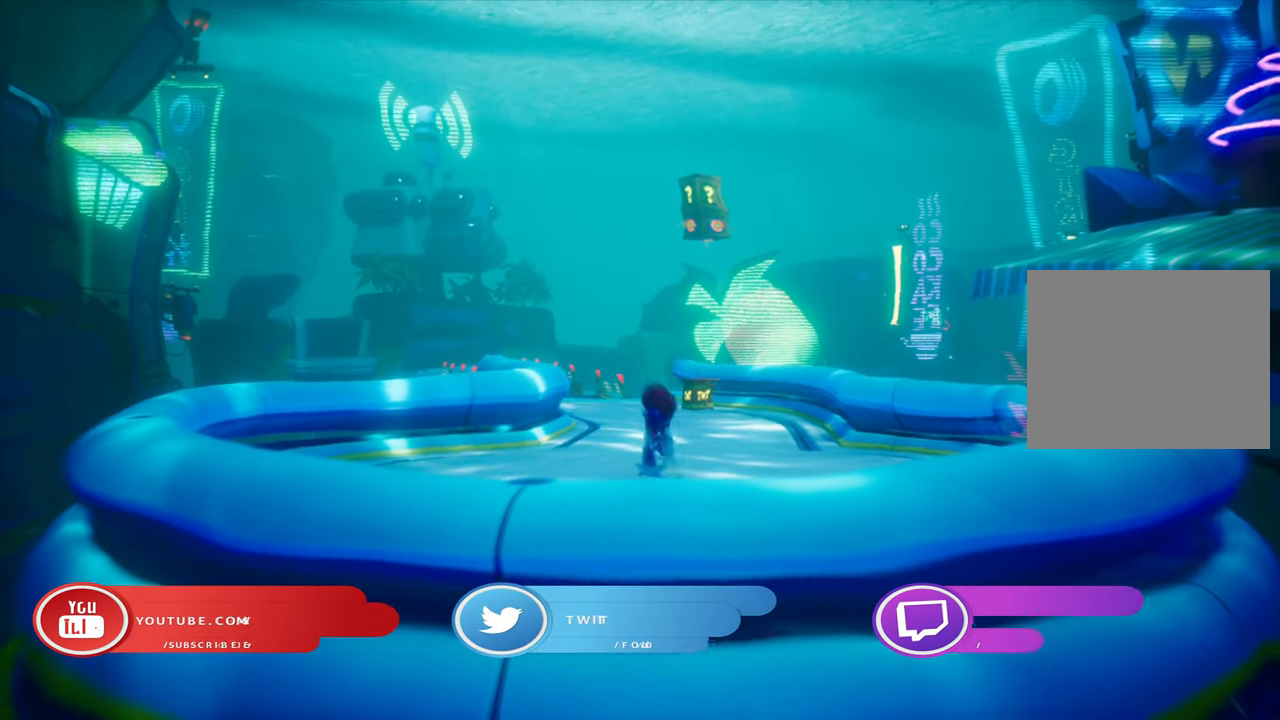
{"buttons": ["DPAD_UP"], "events": []}
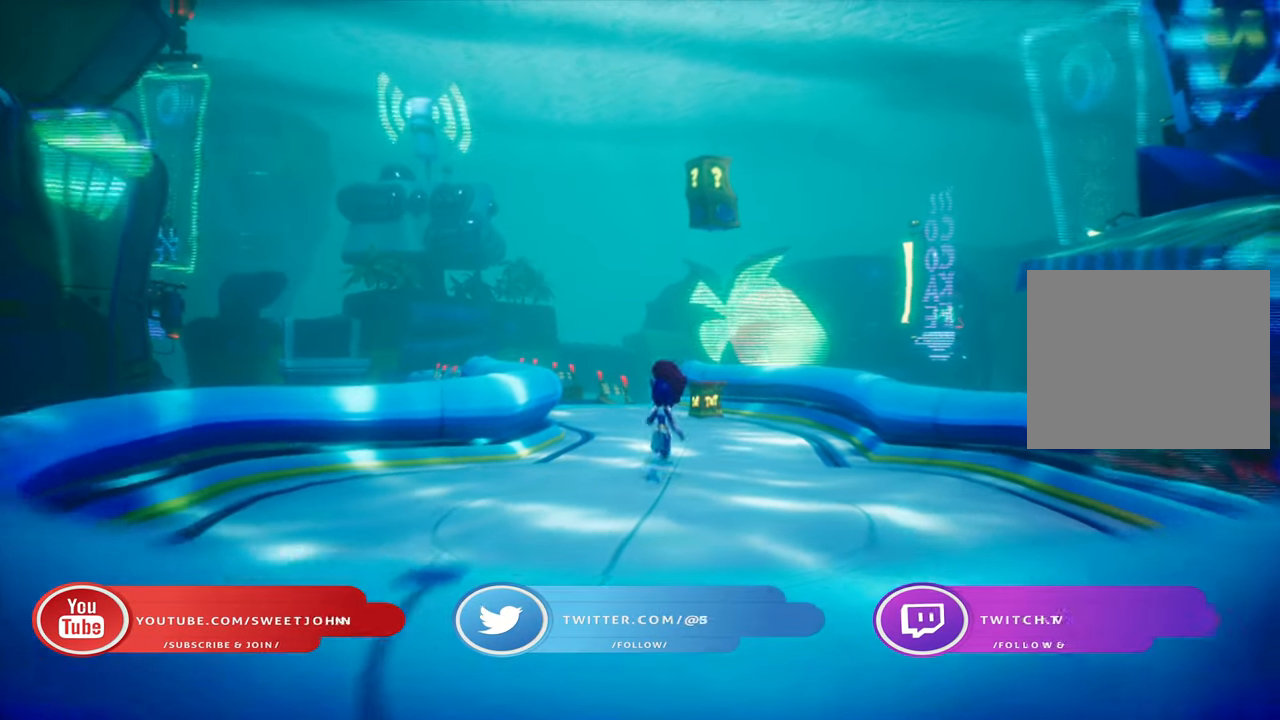
{"buttons": ["DPAD_UP"], "events": []}
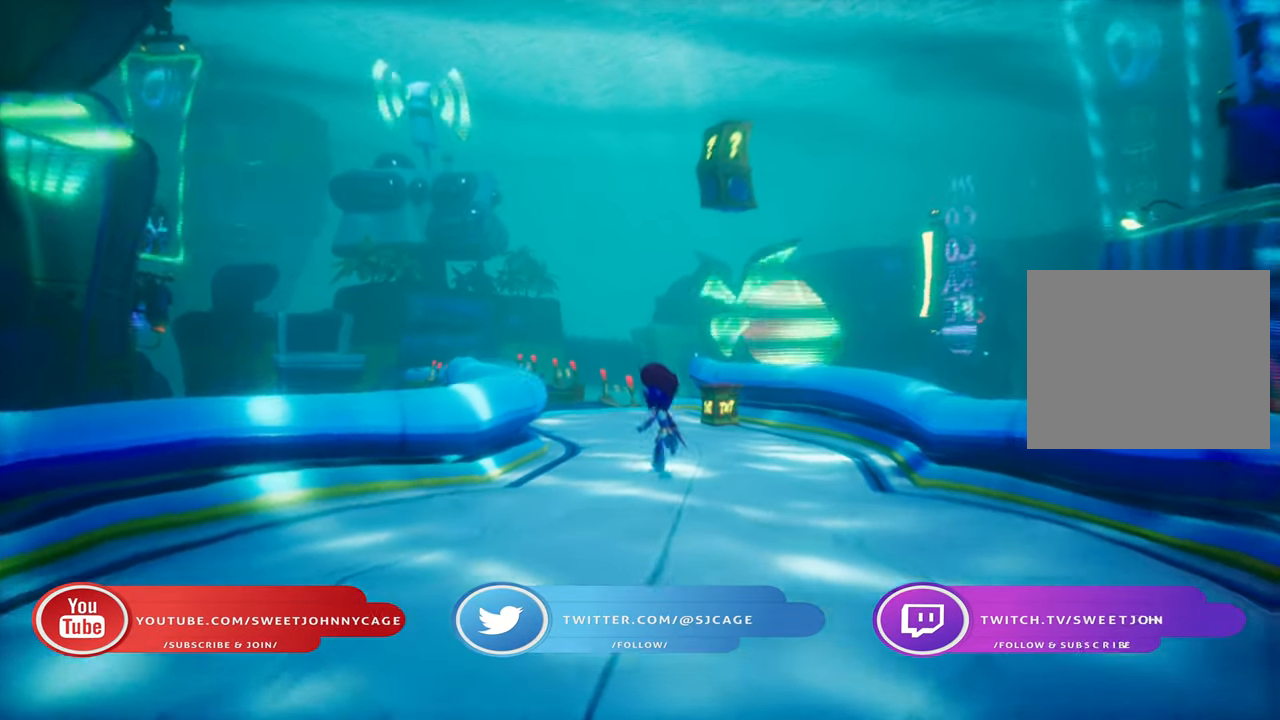
{"buttons": ["DPAD_UP"], "events": [[17, "DPAD_RIGHT", "down"], [501, "DPAD_RIGHT", "up"]]}
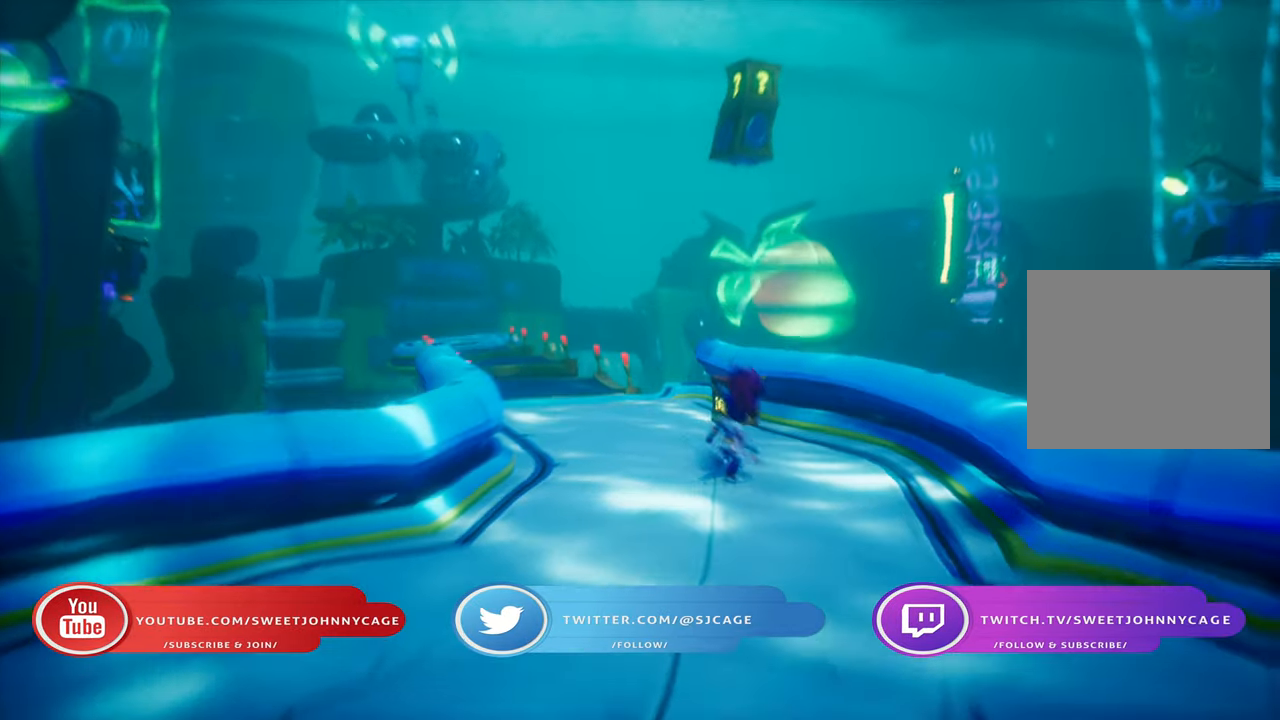
{"buttons": ["CROSS", "DPAD_UP"], "events": [[500, "CROSS", "down"]]}
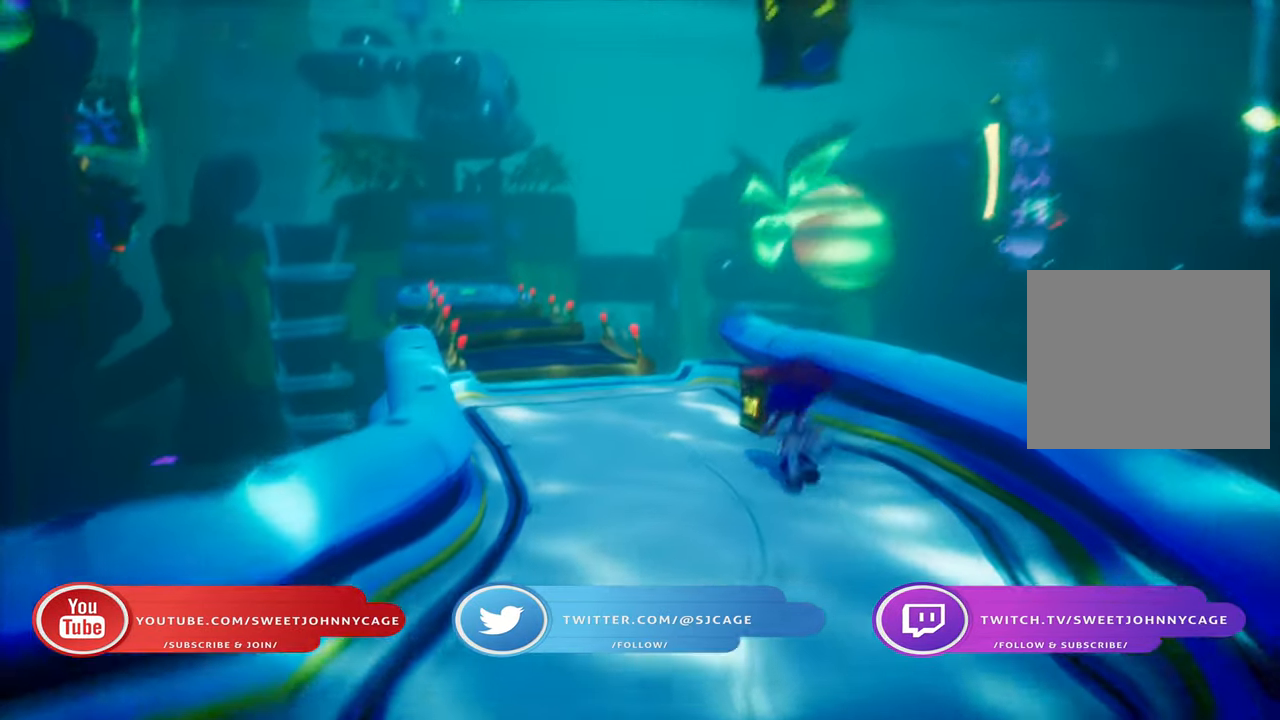
{"buttons": ["DPAD_UP"], "events": [[100, "CROSS", "up"], [317, "DPAD_UP", "up"], [484, "DPAD_UP", "down"]]}
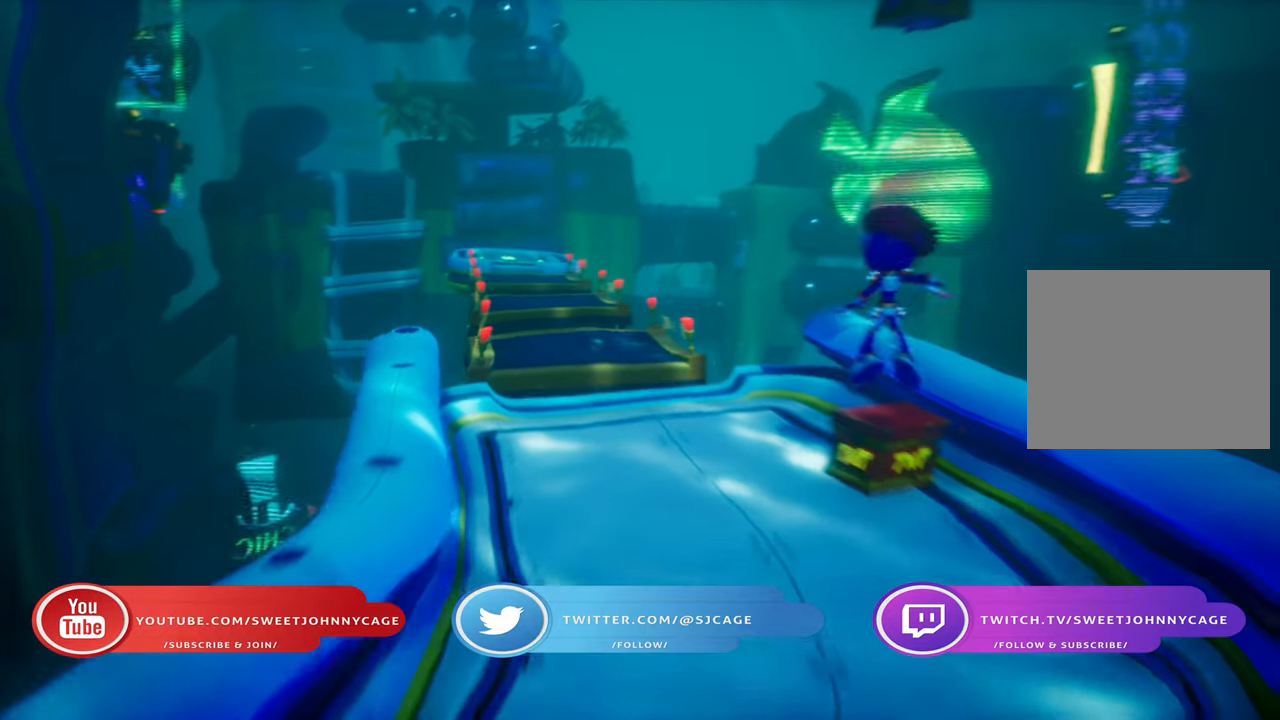
{"buttons": ["CROSS"], "events": [[83, "DPAD_UP", "up"], [183, "DPAD_UP", "down"], [434, "DPAD_UP", "up"], [450, "CROSS", "down"]]}
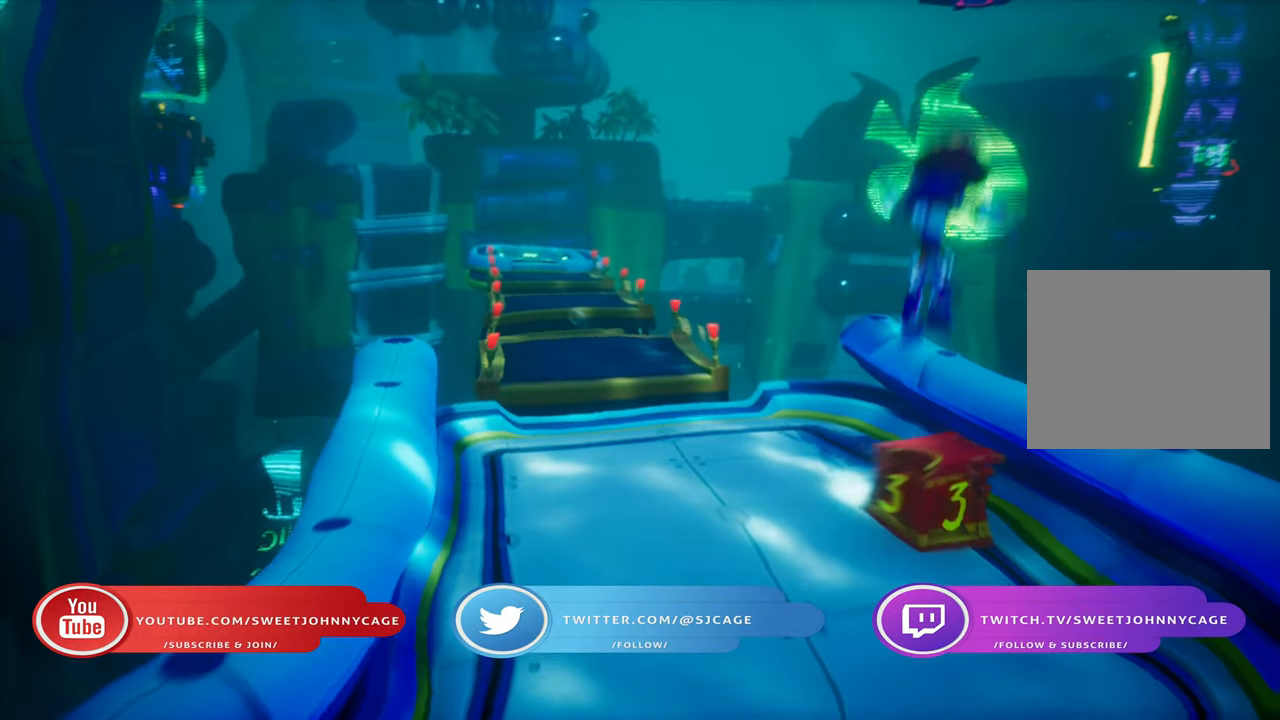
{"buttons": [], "events": [[134, "CROSS", "up"], [200, "CROSS", "down"], [367, "CROSS", "up"]]}
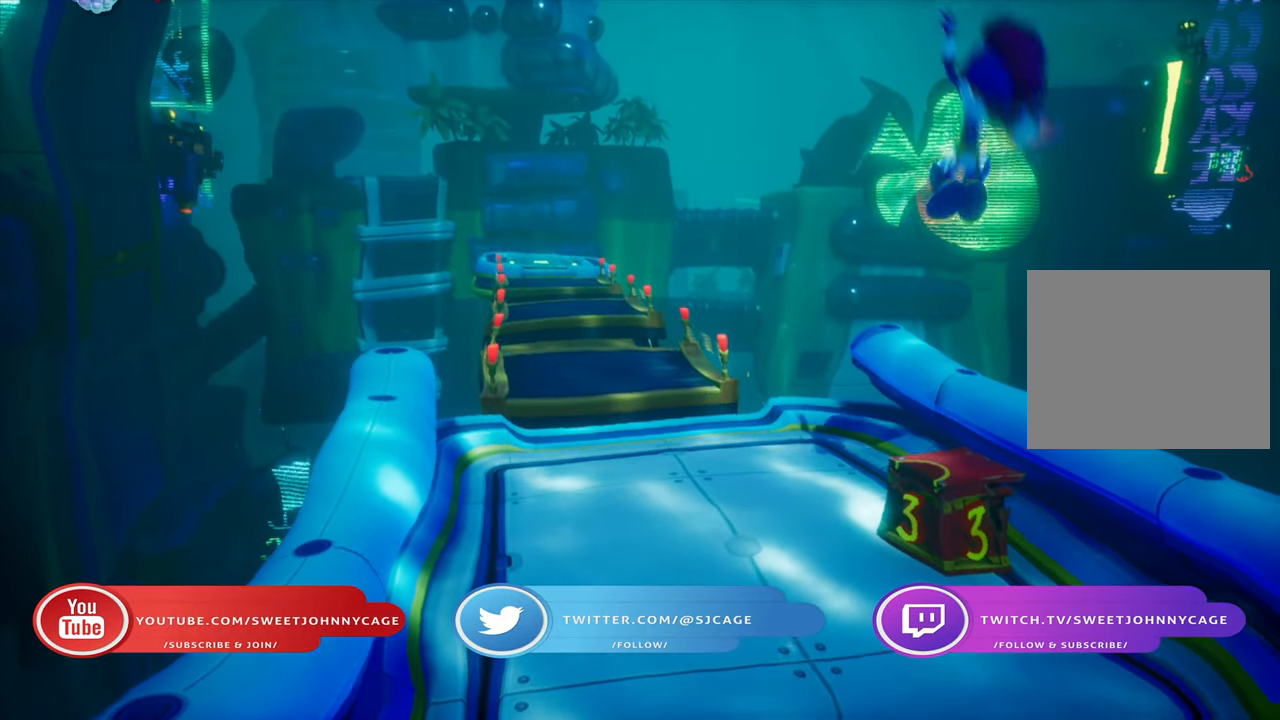
{"buttons": ["CROSS"], "events": [[500, "CROSS", "down"]]}
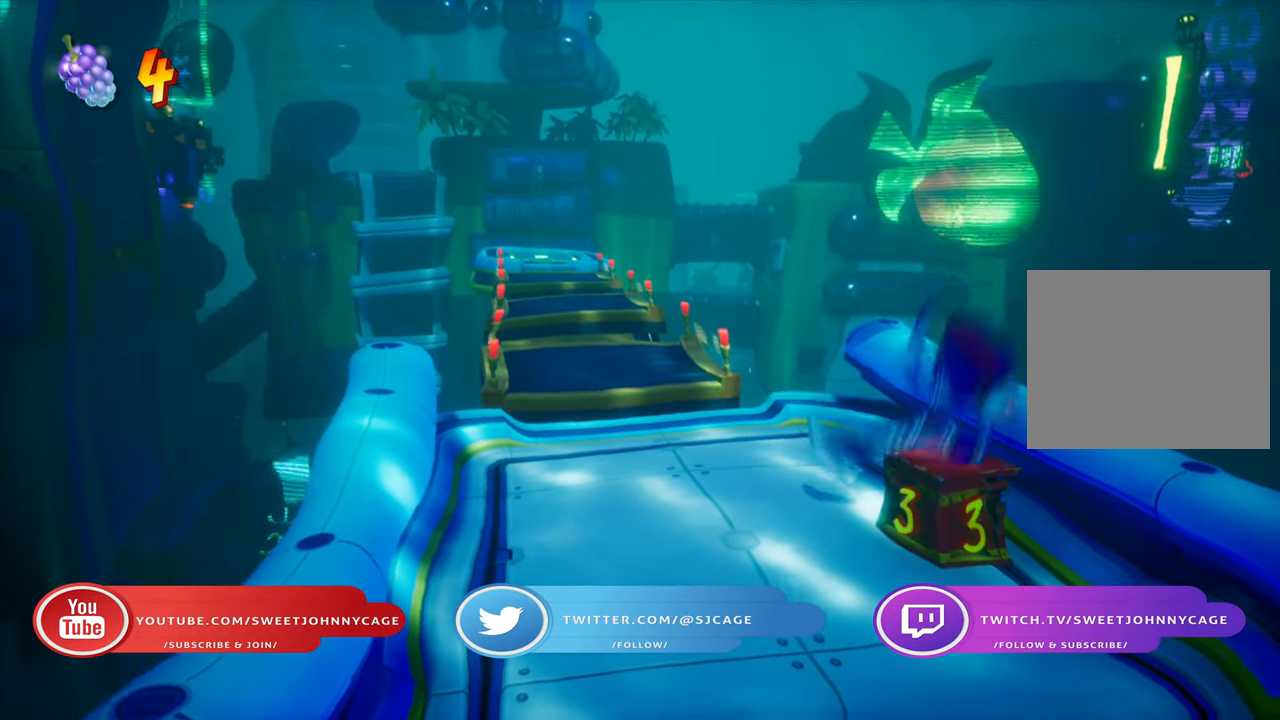
{"buttons": ["CROSS"], "events": [[217, "CROSS", "up"], [351, "CROSS", "down"]]}
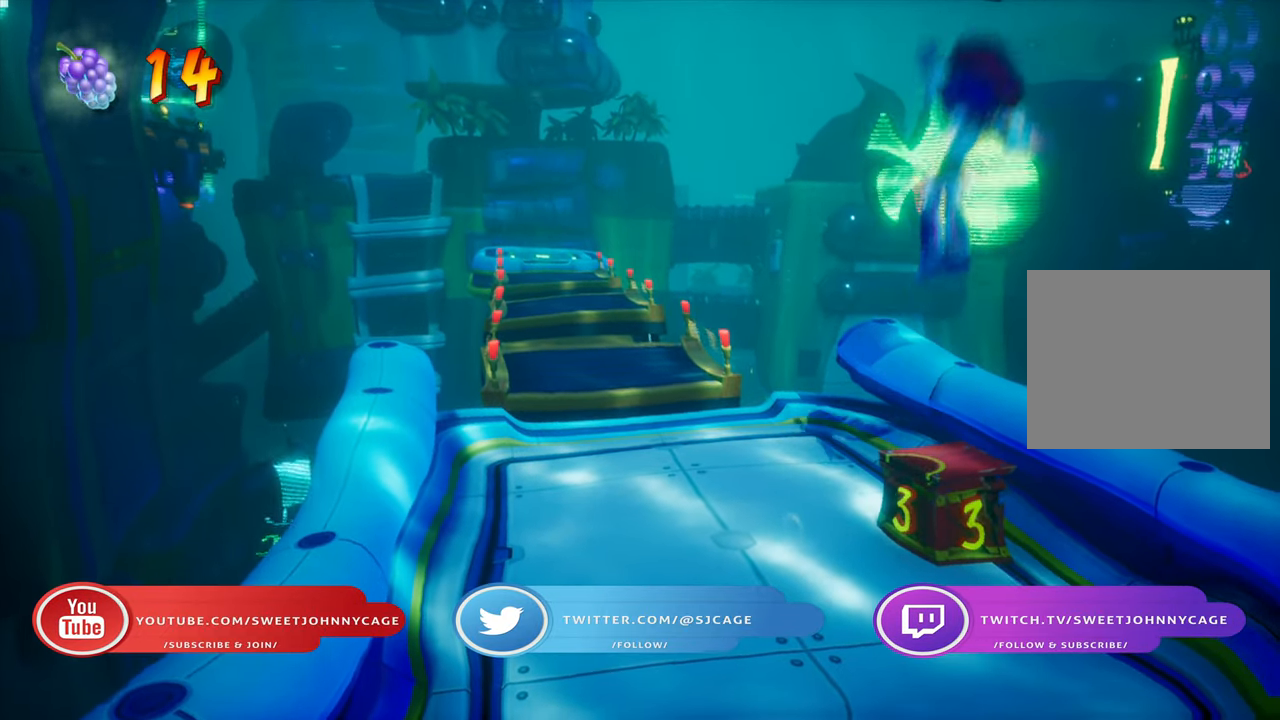
{"buttons": ["DPAD_LEFT"], "events": [[400, "CROSS", "up"], [500, "DPAD_LEFT", "down"]]}
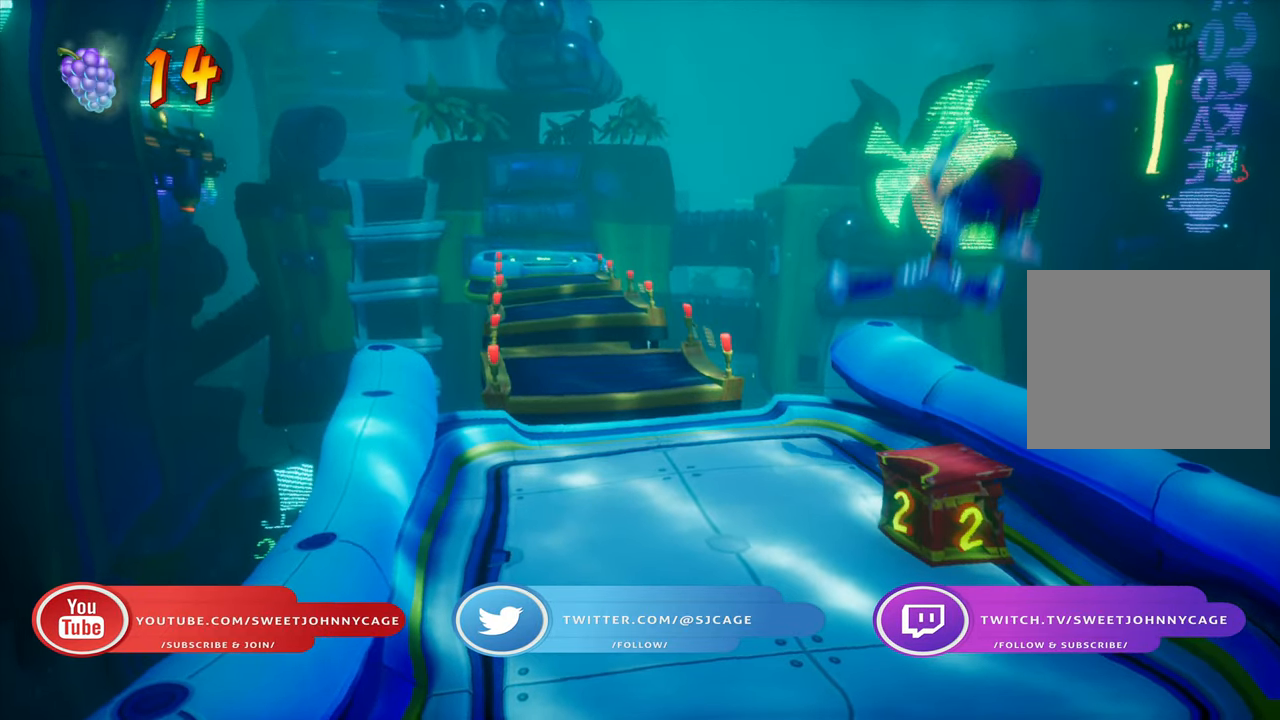
{"buttons": ["DPAD_UP", "DPAD_LEFT"], "events": [[501, "DPAD_UP", "down"]]}
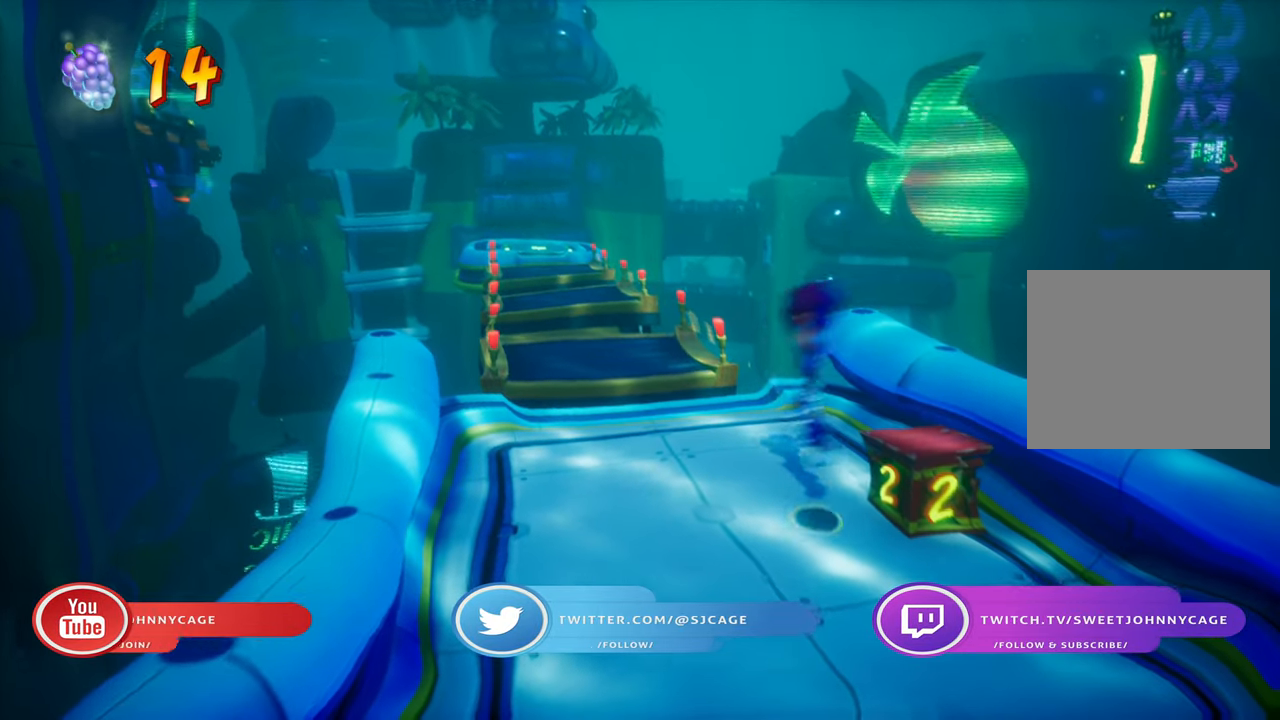
{"buttons": ["DPAD_UP", "DPAD_LEFT"], "events": [[83, "L2", "down"], [100, "DPAD_LEFT", "up"], [100, "L1", "down"], [217, "L1", "up"], [233, "L2", "up"], [484, "DPAD_LEFT", "down"]]}
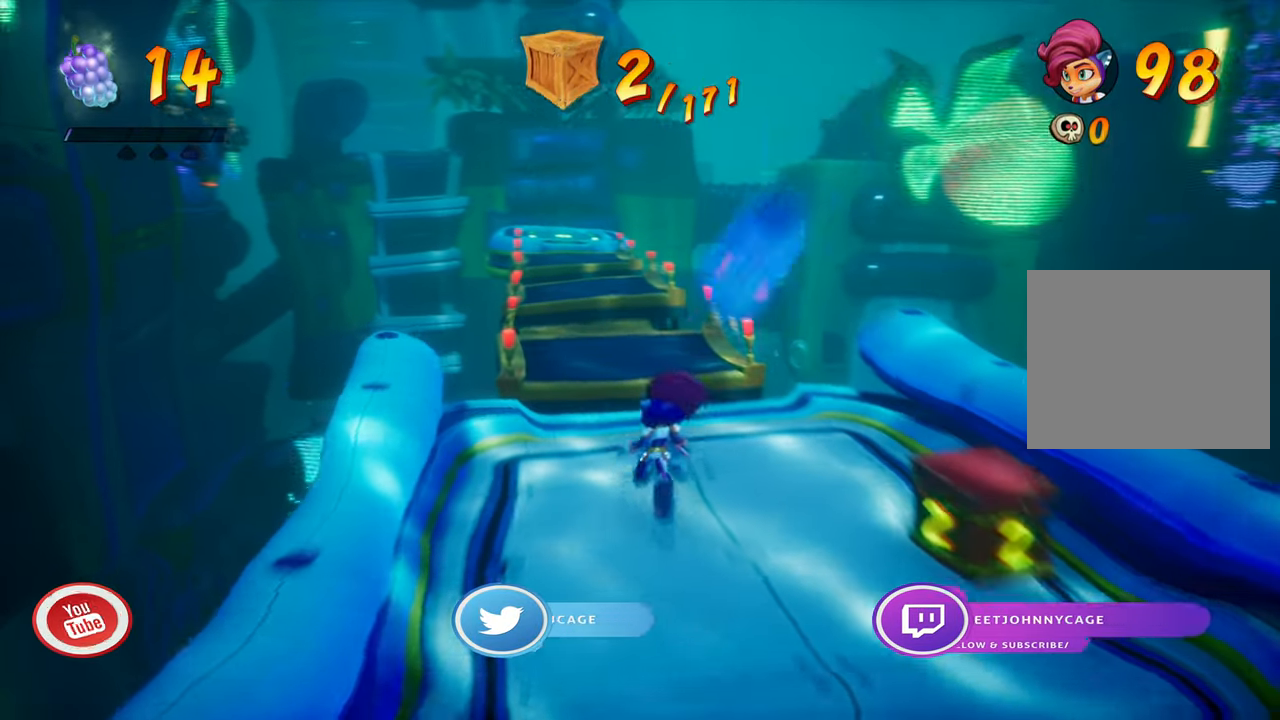
{"buttons": ["CROSS", "DPAD_UP"], "events": [[67, "DPAD_LEFT", "up"], [401, "CROSS", "down"]]}
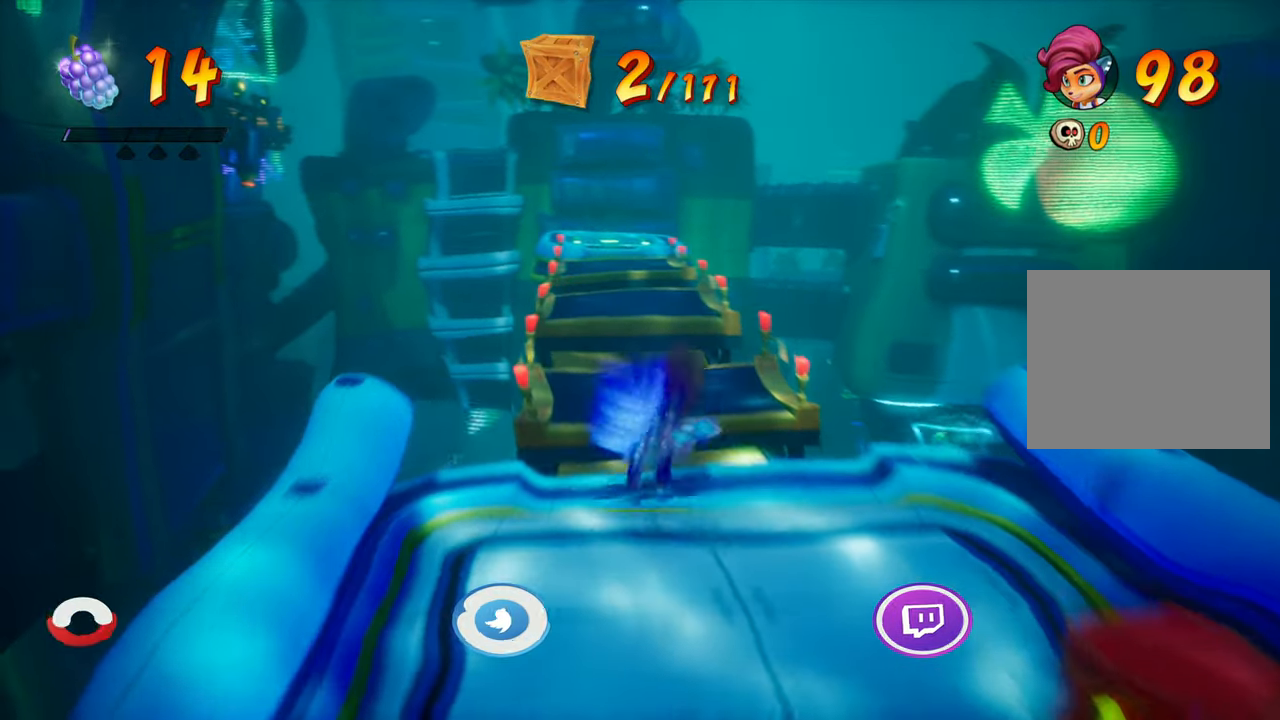
{"buttons": ["DPAD_UP"], "events": [[100, "CROSS", "up"]]}
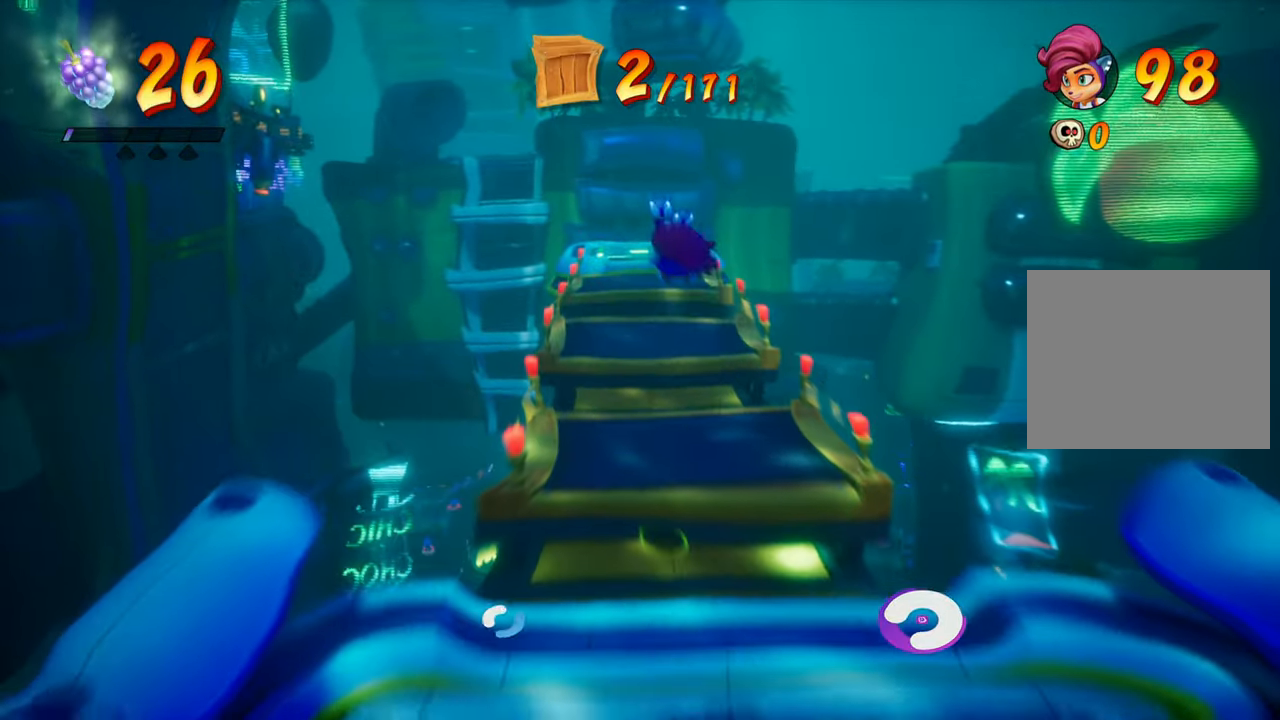
{"buttons": ["DPAD_UP"], "events": []}
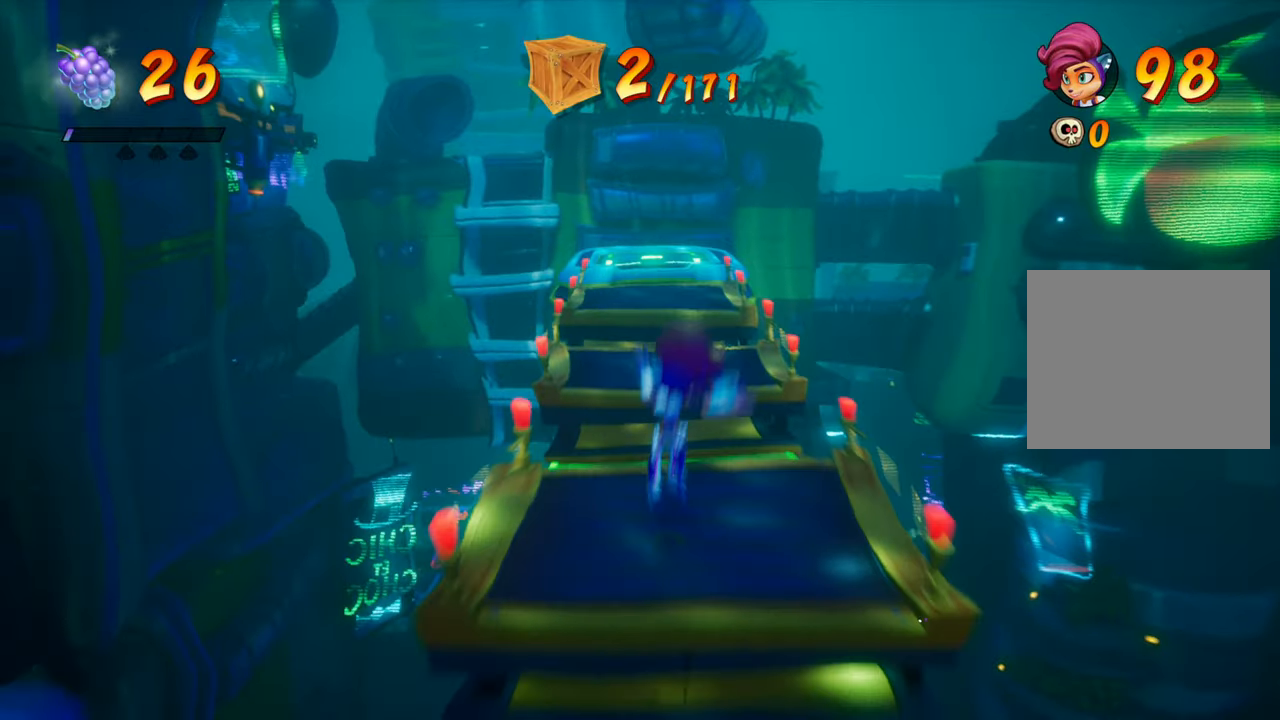
{"buttons": ["CROSS", "DPAD_UP"], "events": [[384, "CROSS", "down"]]}
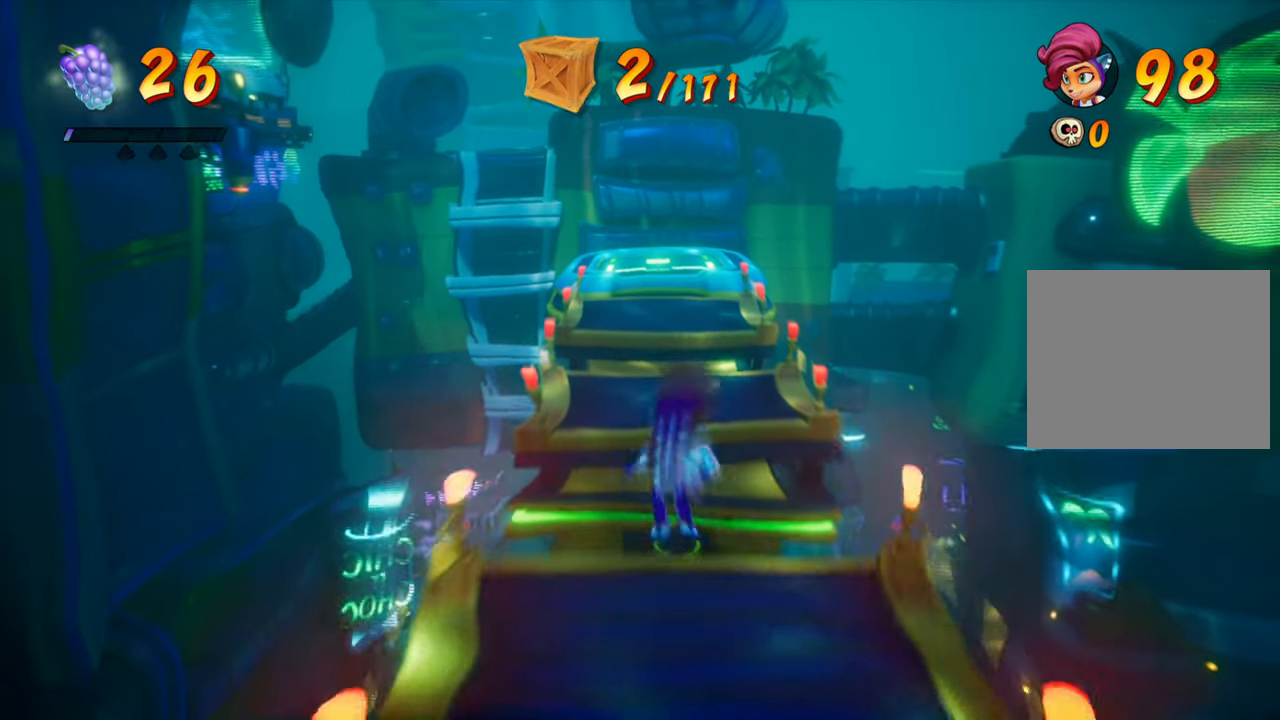
{"buttons": ["DPAD_UP"], "events": [[266, "CROSS", "up"]]}
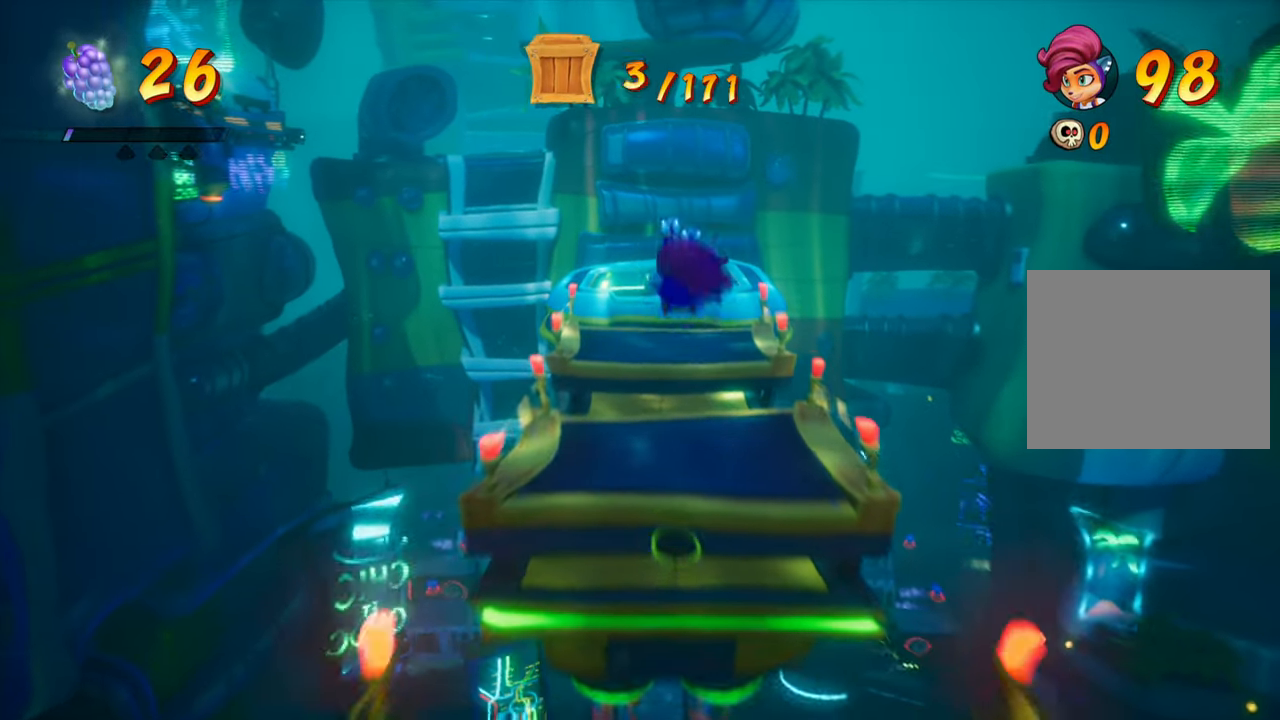
{"buttons": ["DPAD_UP"], "events": []}
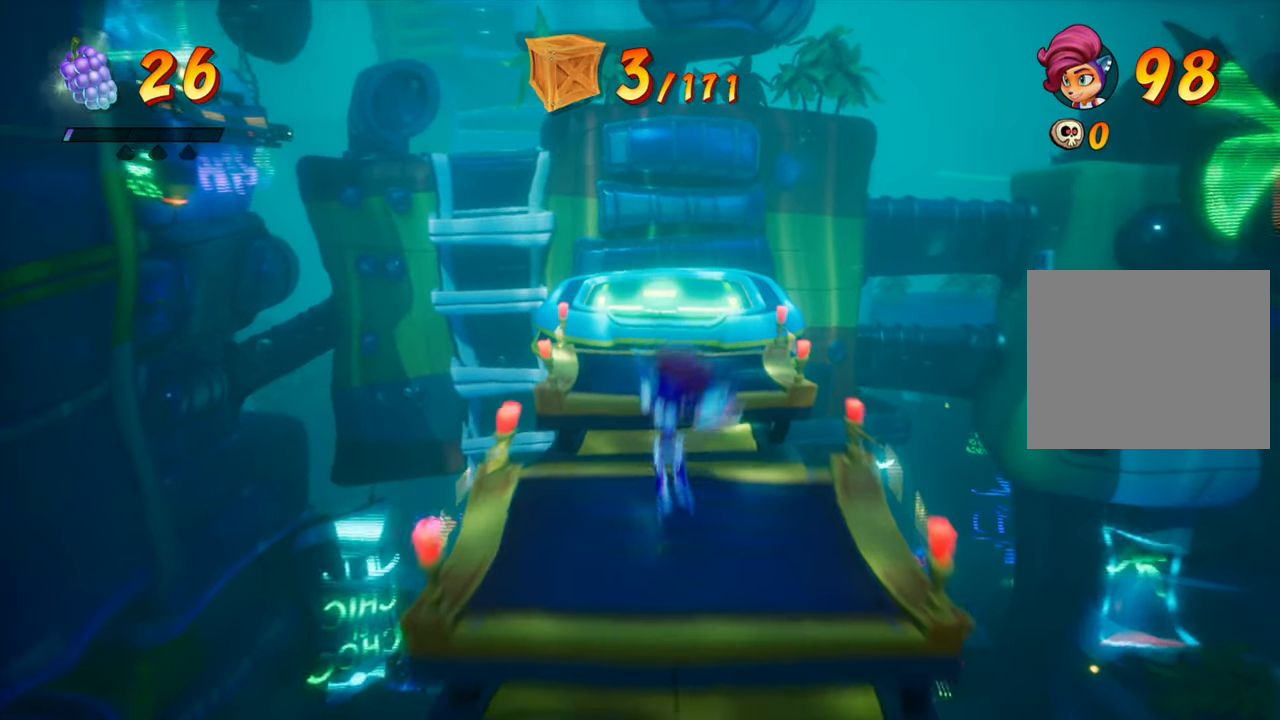
{"buttons": ["CROSS", "DPAD_UP"], "events": [[367, "CROSS", "down"]]}
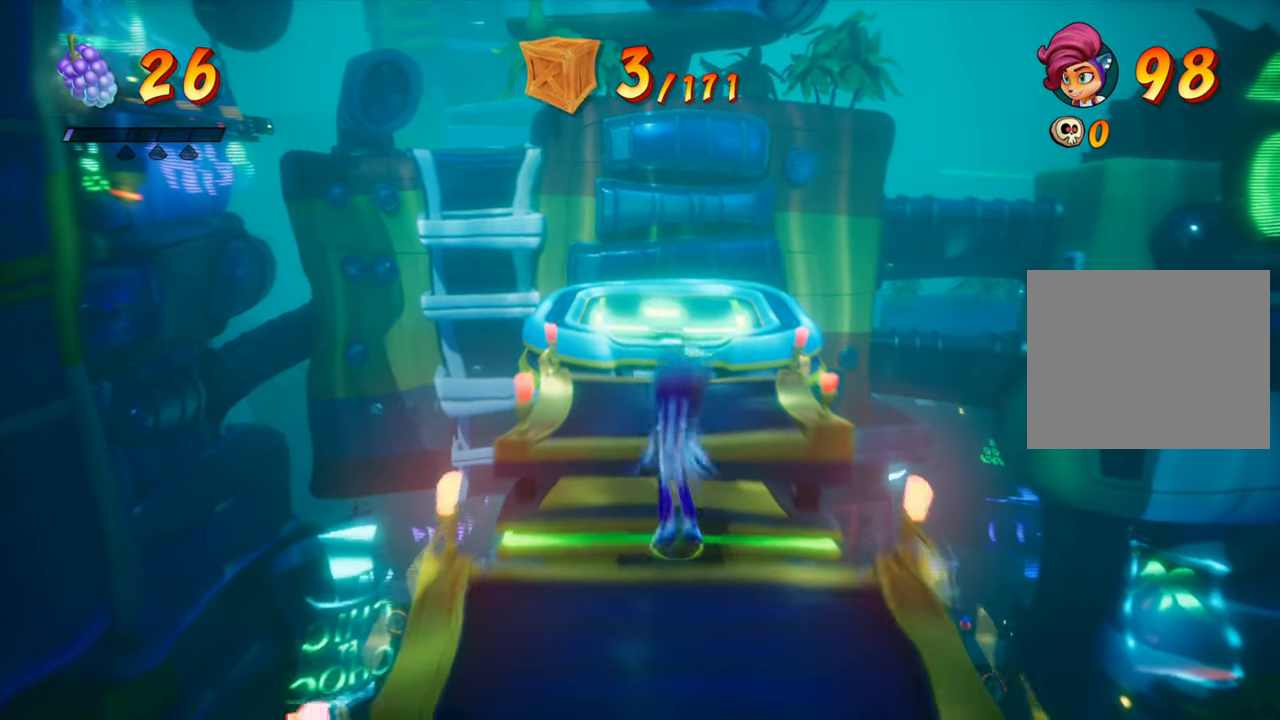
{"buttons": ["DPAD_UP"], "events": [[150, "CROSS", "up"]]}